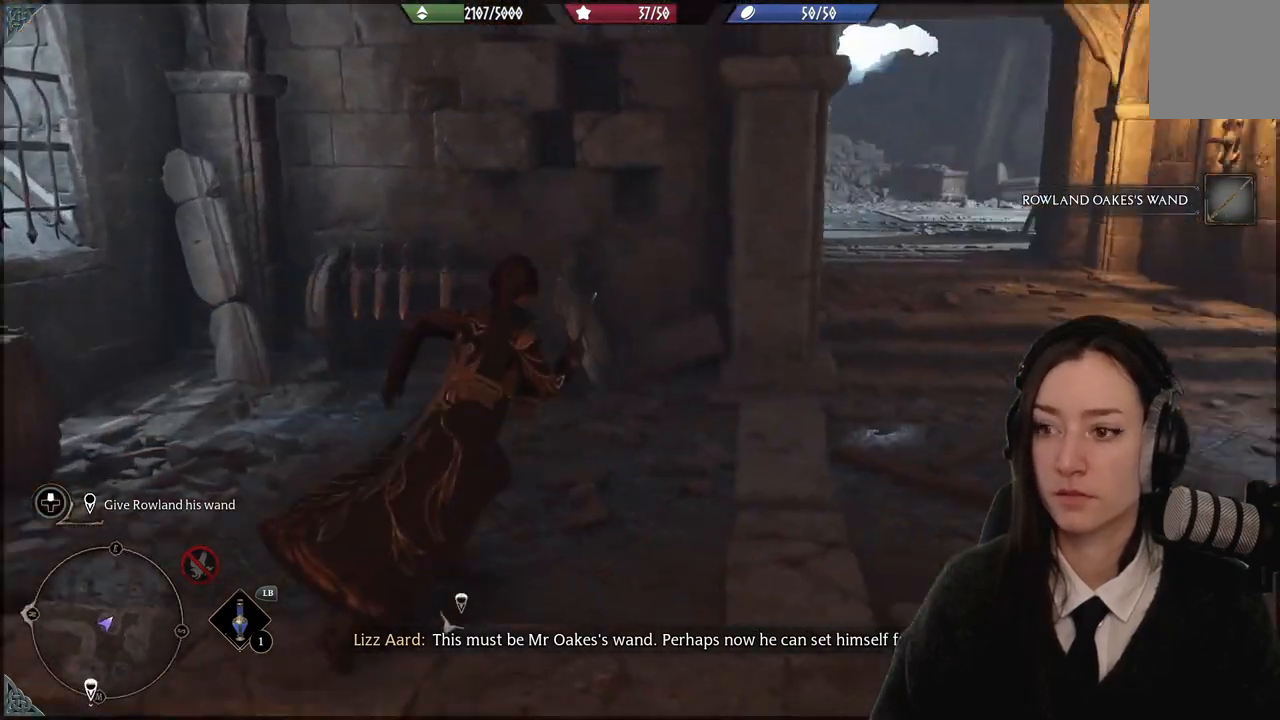
Gameplay with a controller (Xbox layout); each line is a JSON object with the inputs held at the frame after it. "events" lists button and stick changes between this image and that frame as [ms after this image, input, new state], when the widget could be followed in between. Not read: L3 Z.
{"buttons": [], "left_stick": "up-right", "right_stick": "center", "events": [[100, "right_stick", "center"]]}
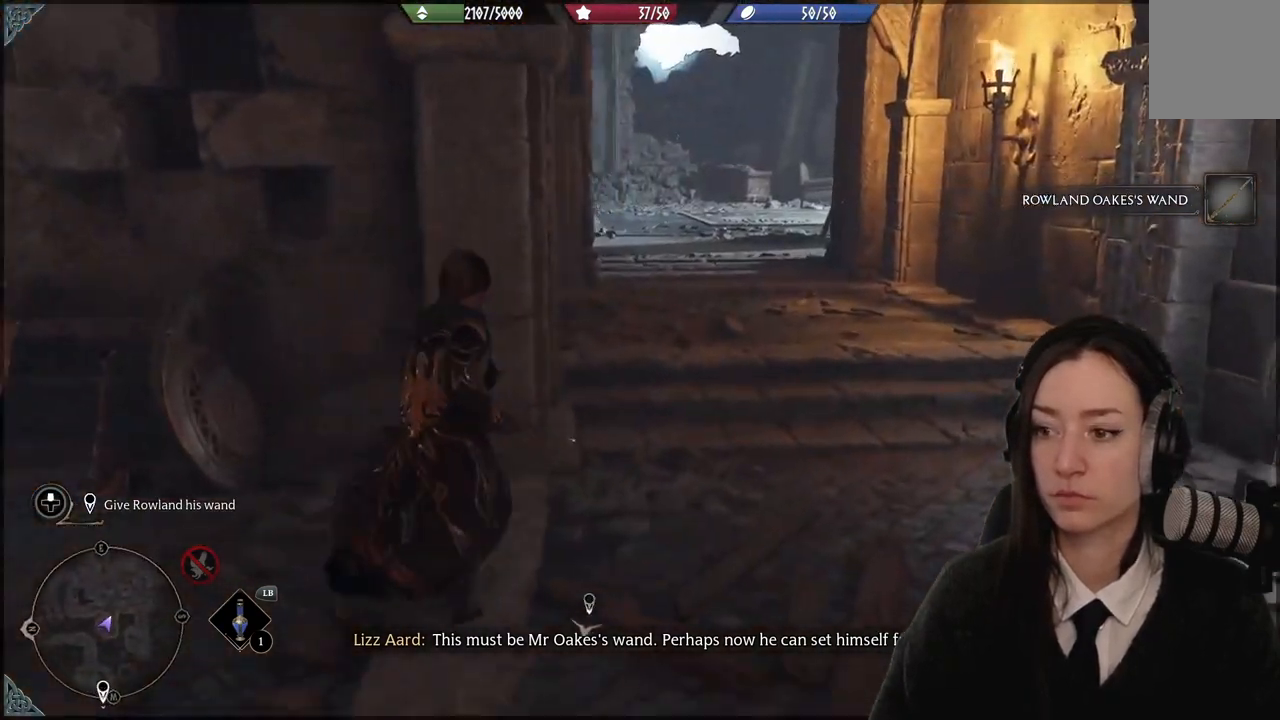
{"buttons": [], "left_stick": "up", "right_stick": "center"}
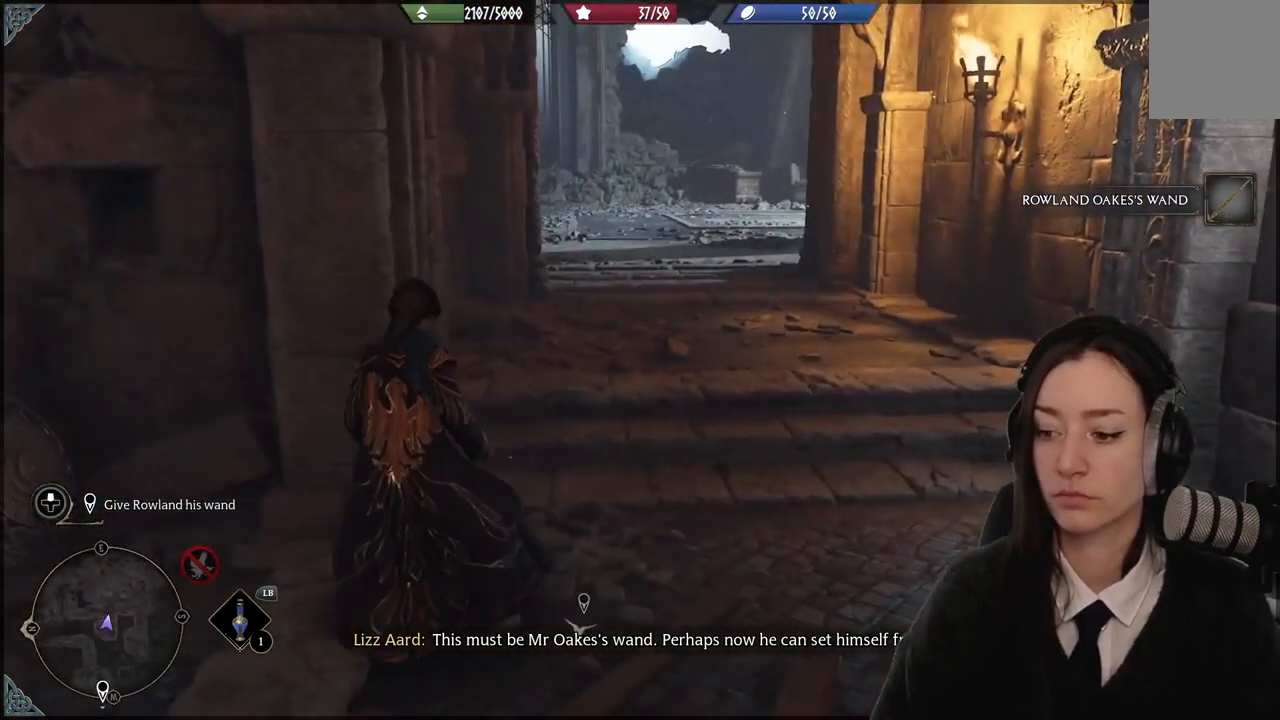
{"buttons": [], "left_stick": "up", "right_stick": "left", "events": [[67, "left_stick", "up-right"], [401, "right_stick", "left"], [467, "left_stick", "up"]]}
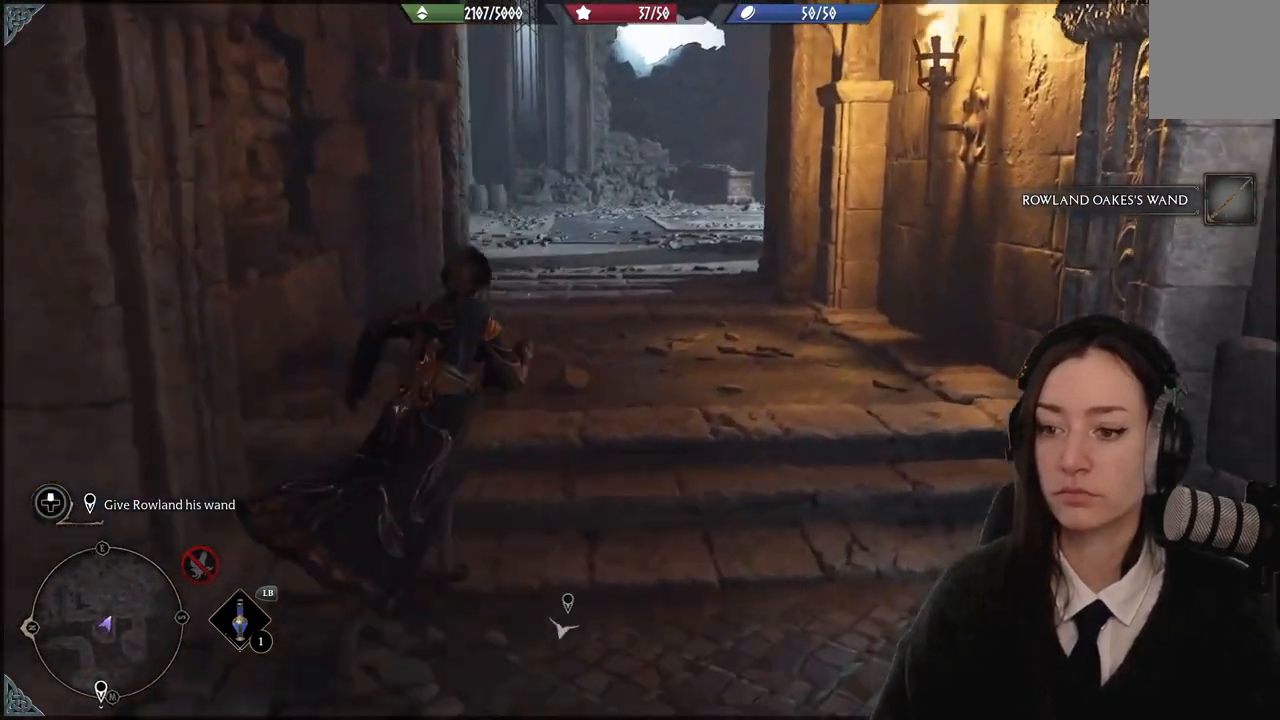
{"buttons": [], "left_stick": "up", "right_stick": "center", "events": [[167, "right_stick", "center"]]}
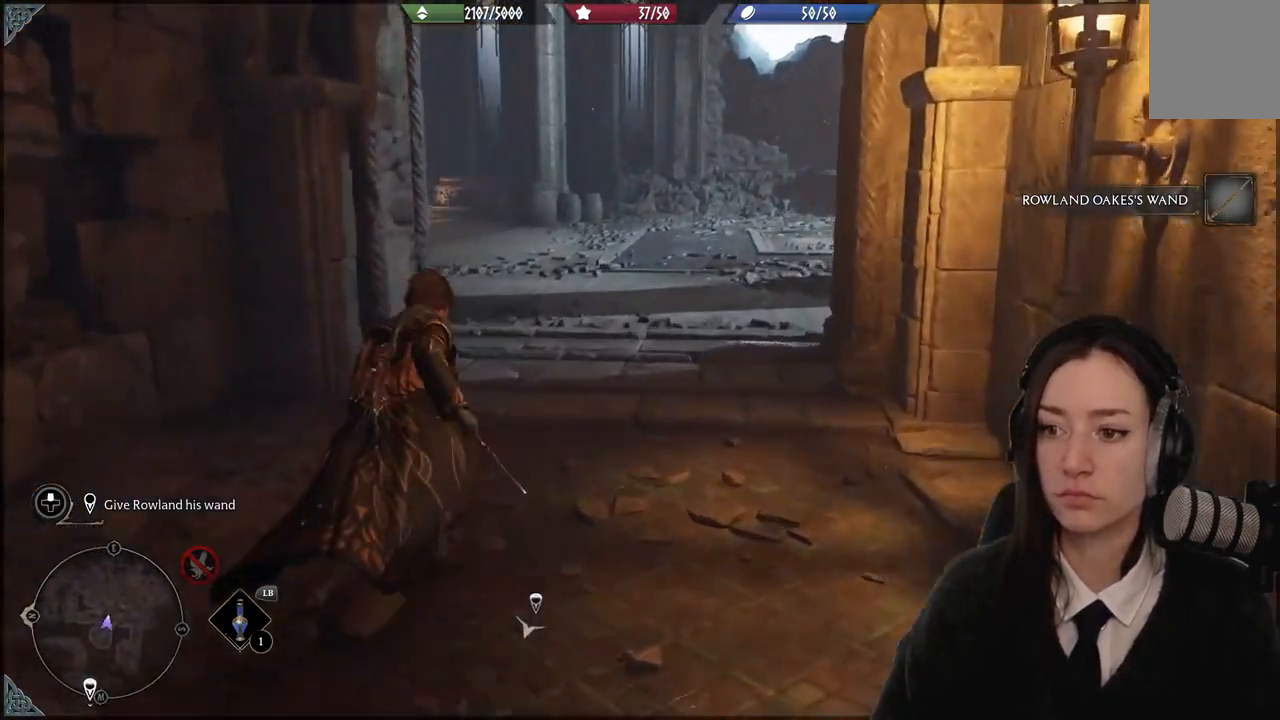
{"buttons": [], "left_stick": "up", "right_stick": "center", "events": []}
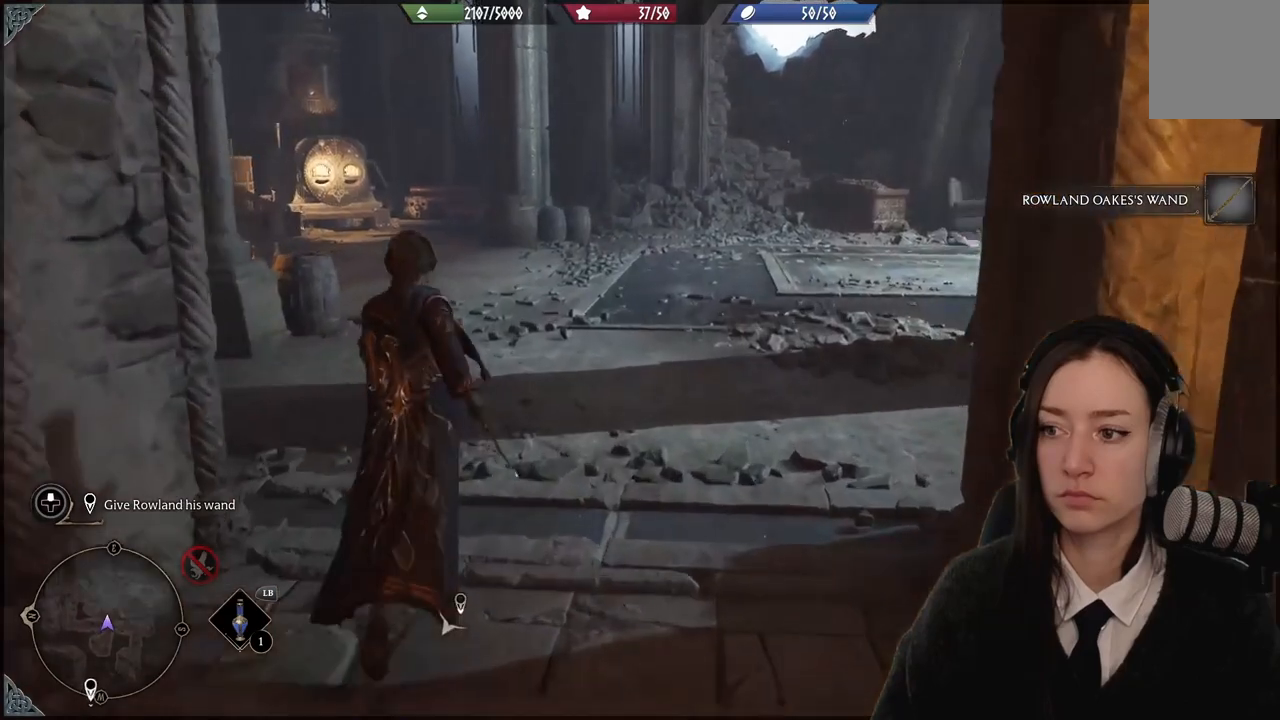
{"buttons": [], "left_stick": "up", "right_stick": "center", "events": [[66, "right_stick", "left"], [500, "right_stick", "center"]]}
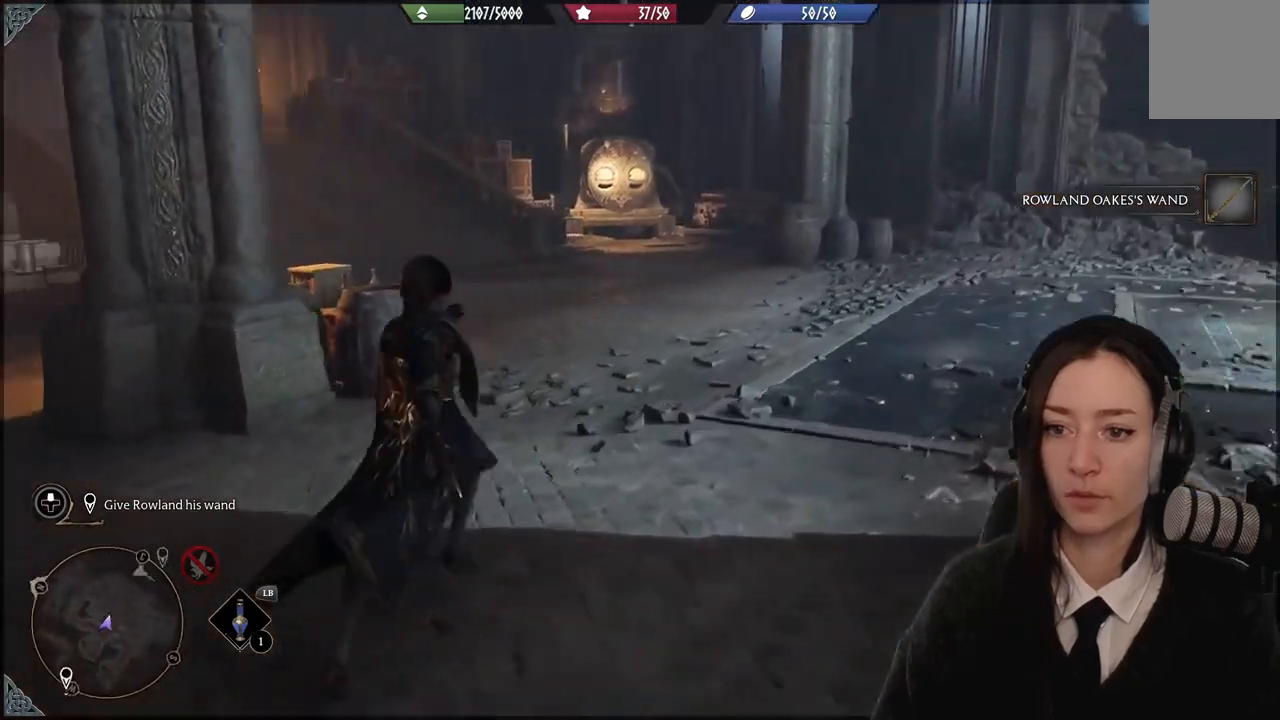
{"buttons": [], "left_stick": "up", "right_stick": "left", "events": [[267, "right_stick", "left"]]}
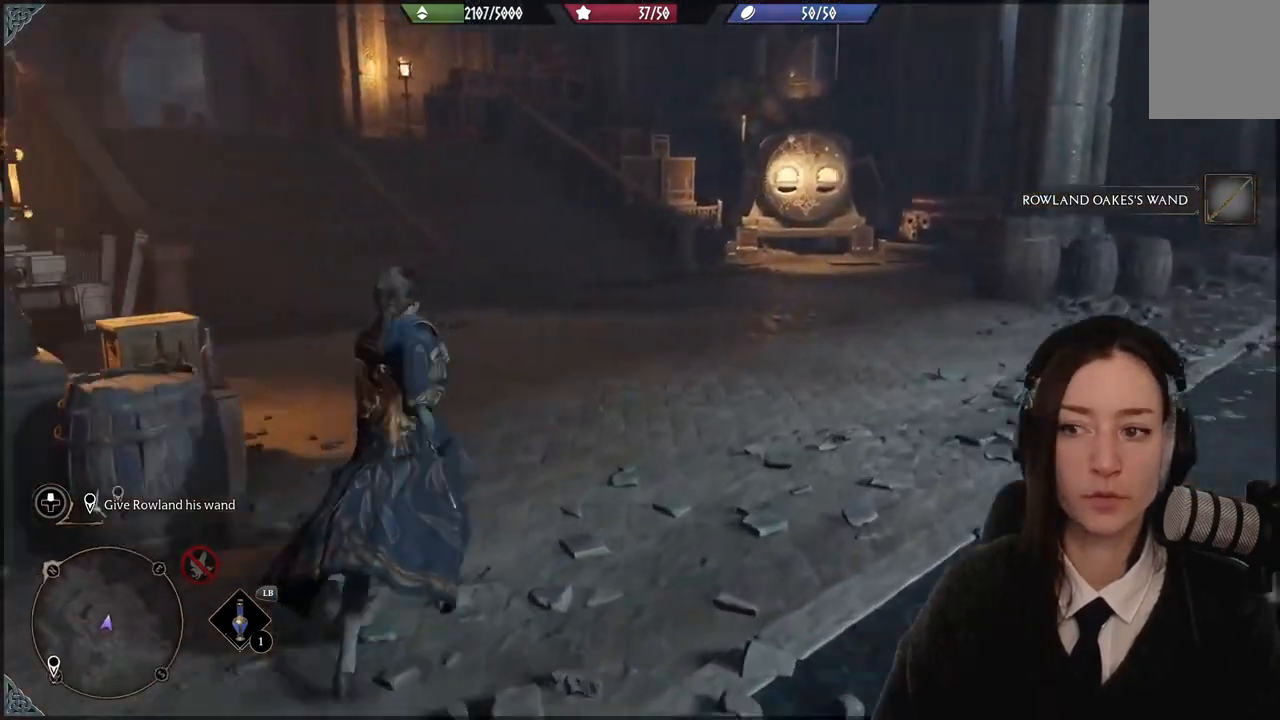
{"buttons": [], "left_stick": "up-right", "right_stick": "center", "events": [[333, "right_stick", "center"], [400, "left_stick", "up-right"]]}
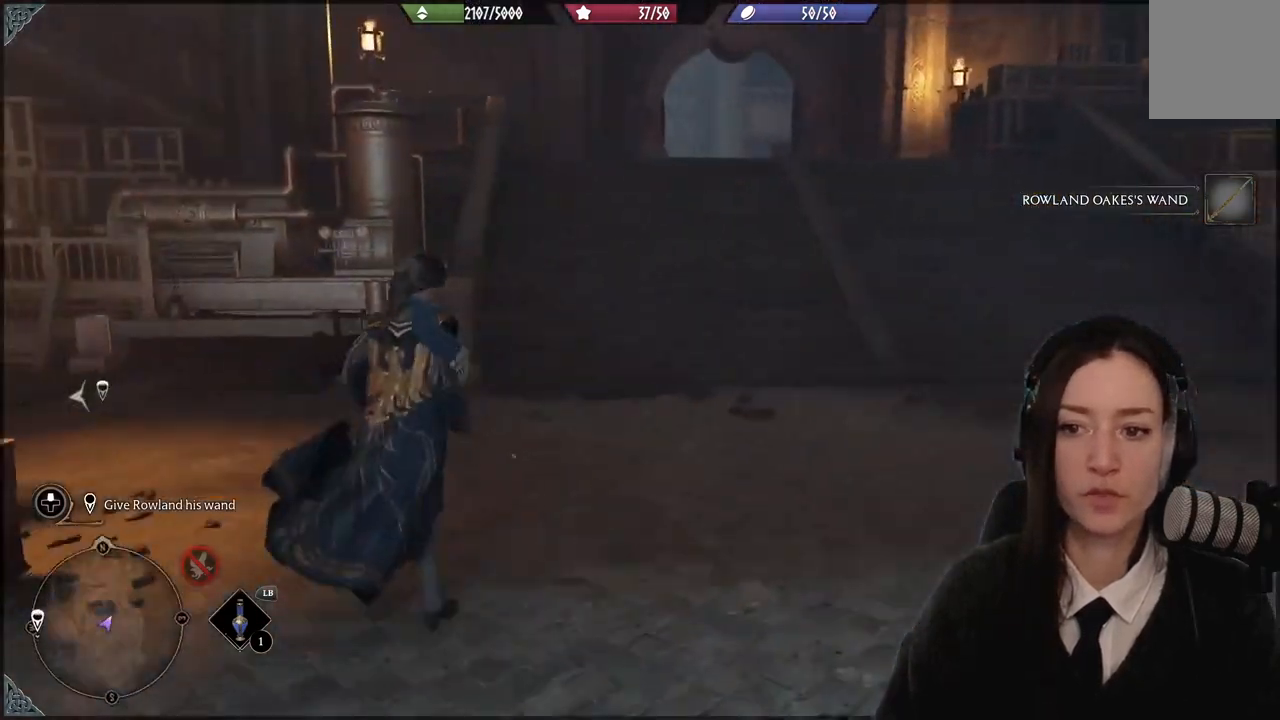
{"buttons": [], "left_stick": "up-right", "right_stick": "center", "events": [[167, "right_stick", "up-left"], [401, "right_stick", "center"]]}
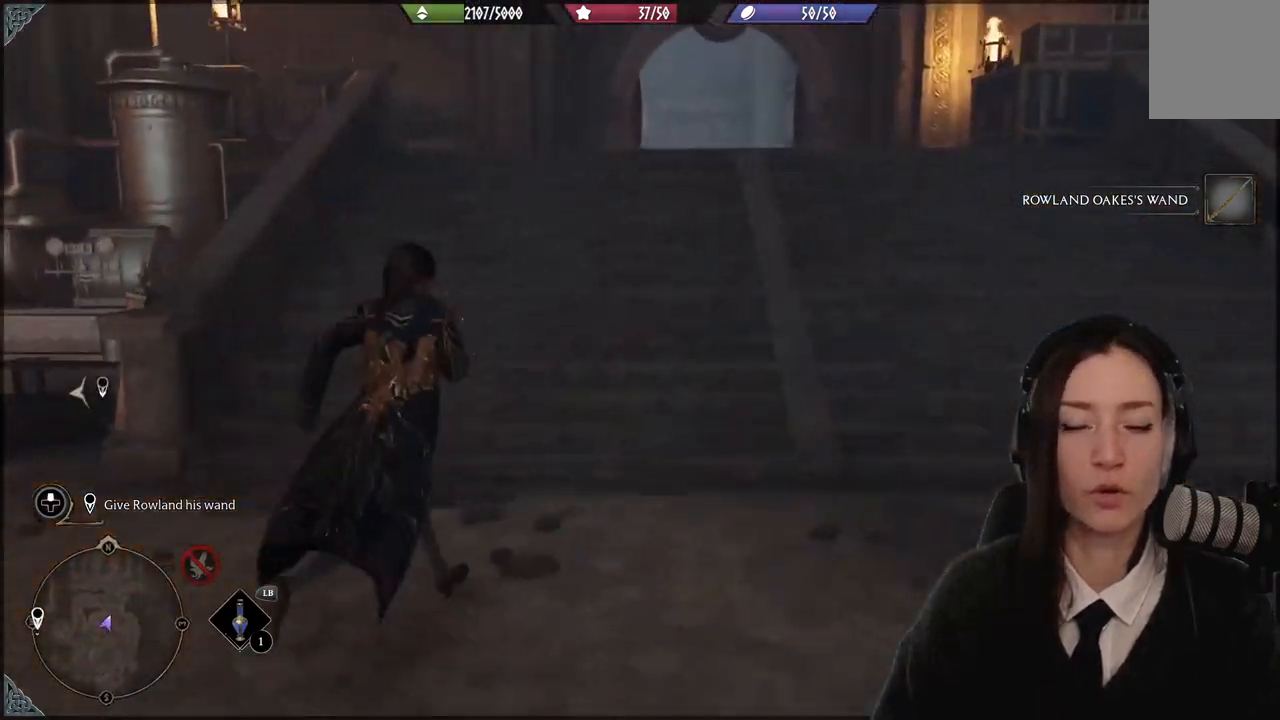
{"buttons": [], "left_stick": "up", "right_stick": "center", "events": [[400, "left_stick", "up"]]}
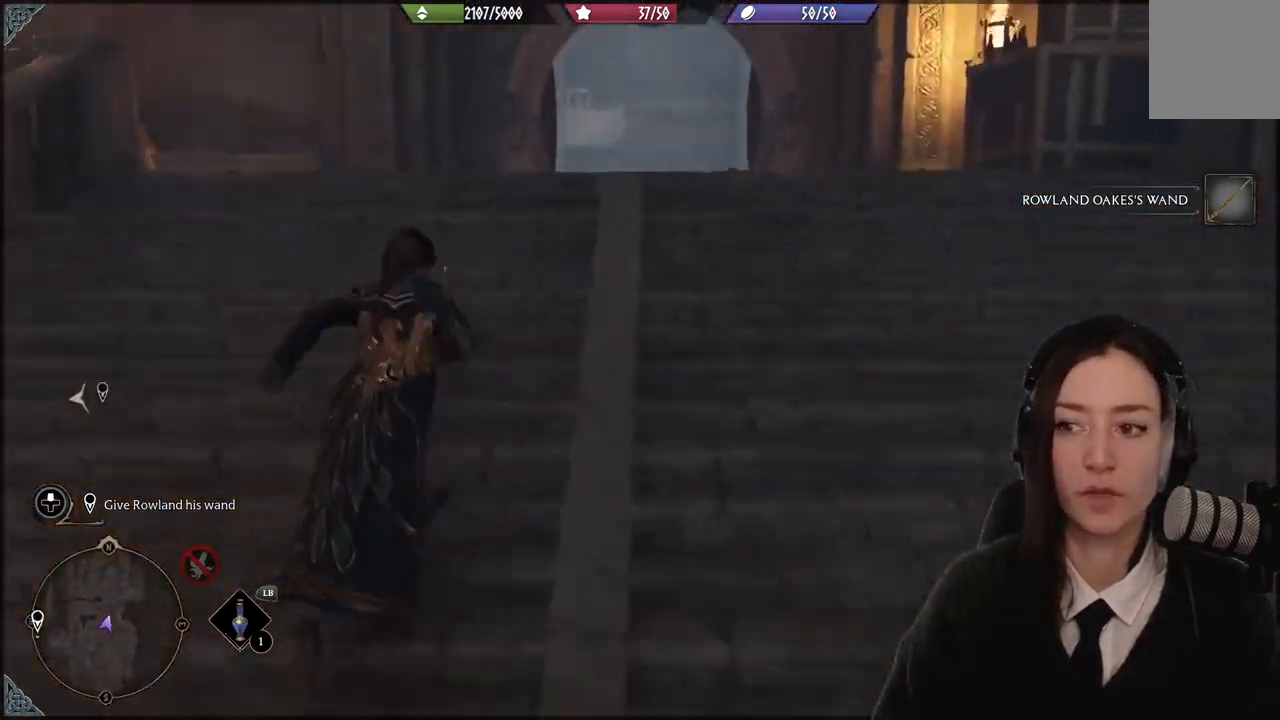
{"buttons": [], "left_stick": "up", "right_stick": "center", "events": []}
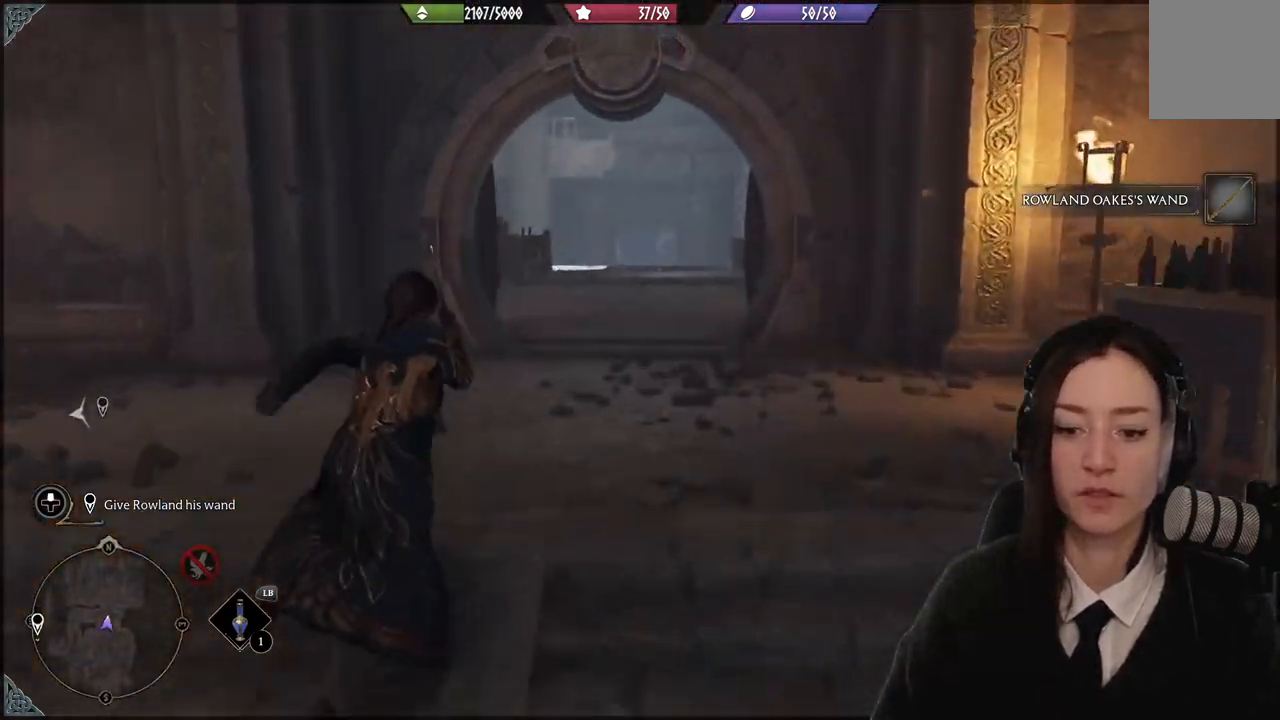
{"buttons": [], "left_stick": "up", "right_stick": "center", "events": [[100, "right_stick", "down-left"], [333, "right_stick", "center"]]}